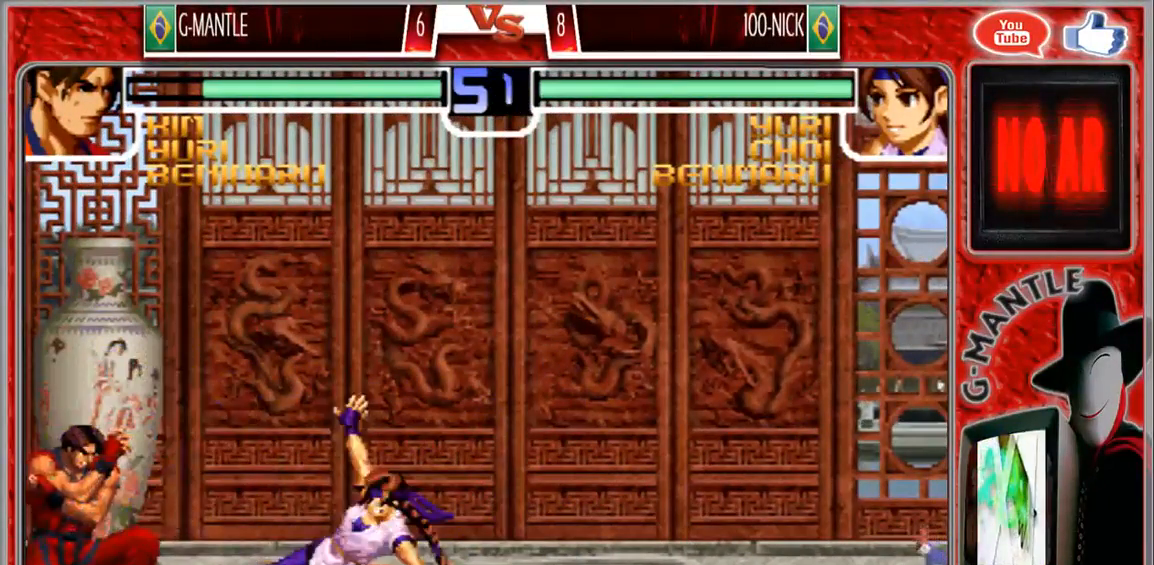
Gameplay with a controller (arcade stick); each line is a JSON object with the inputs held at the frame after it (dt_ms = milliseconds from this image to that frame). "events" lists button and stick changes between this image and that frame as [ms after this image, input, new state], when the widget could be followed in between. Not read: A L3 R3 other_buttons.
{"dt_ms": 500, "buttons": [], "left_stick": "left", "events": [[483, "left_stick", "left"]]}
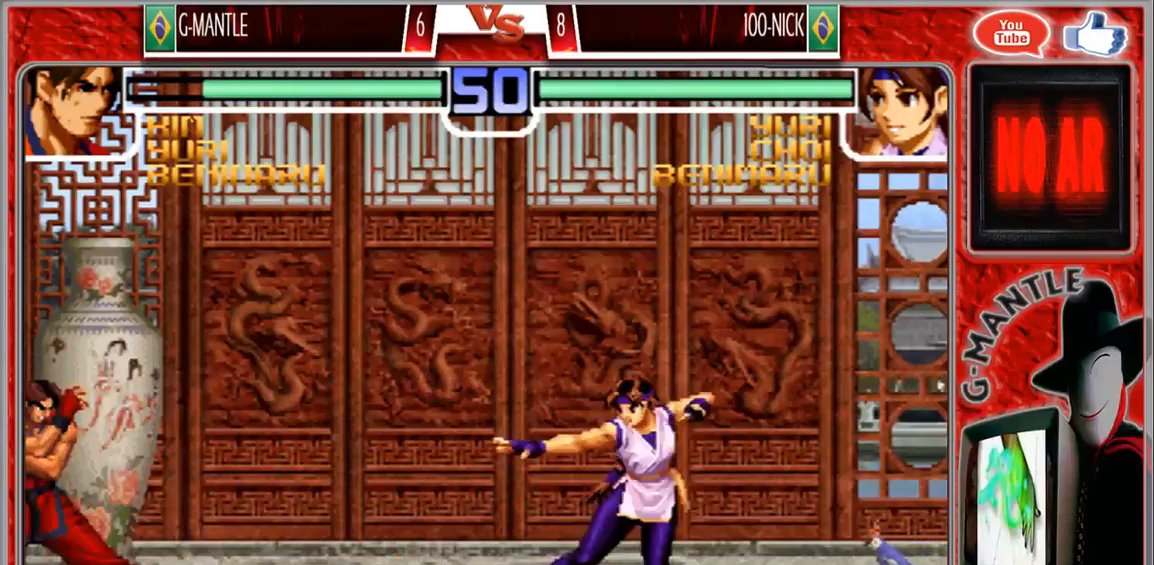
{"dt_ms": 500, "buttons": [], "left_stick": "down", "events": [[400, "left_stick", "center"], [500, "left_stick", "down"]]}
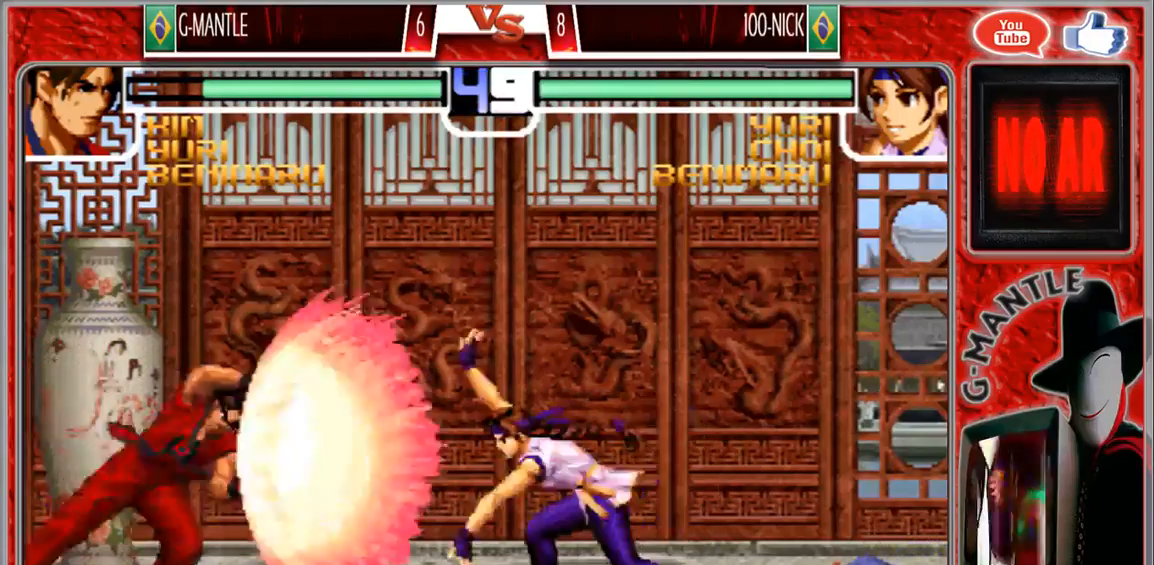
{"dt_ms": 500, "buttons": [], "left_stick": "down-left", "events": [[33, "left_stick", "down-left"]]}
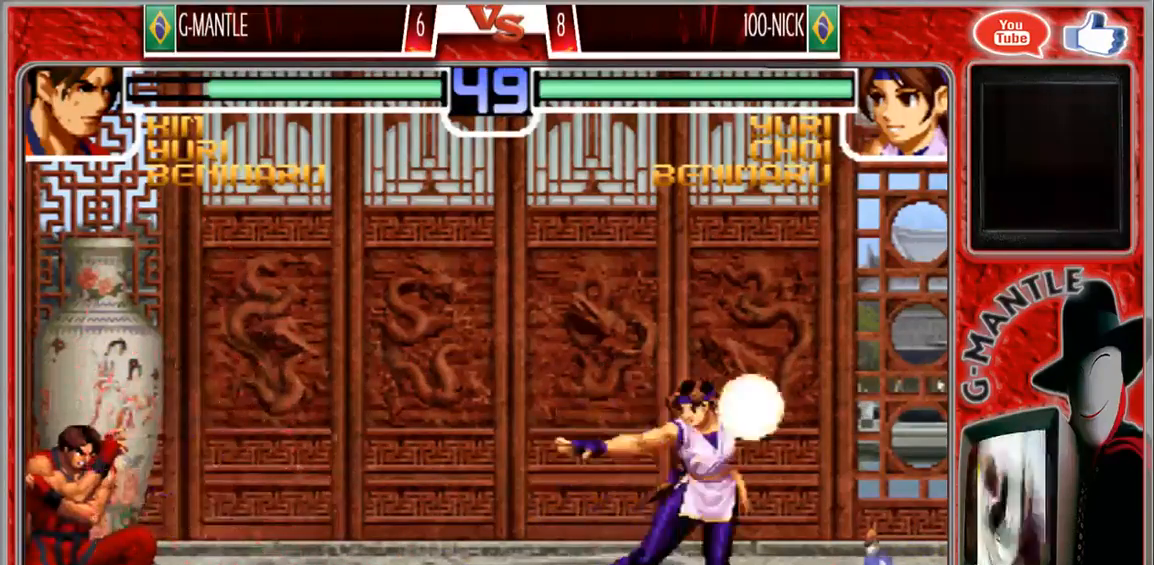
{"dt_ms": 500, "buttons": [], "left_stick": "center", "events": [[67, "left_stick", "center"], [183, "left_stick", "right"], [300, "left_stick", "center"]]}
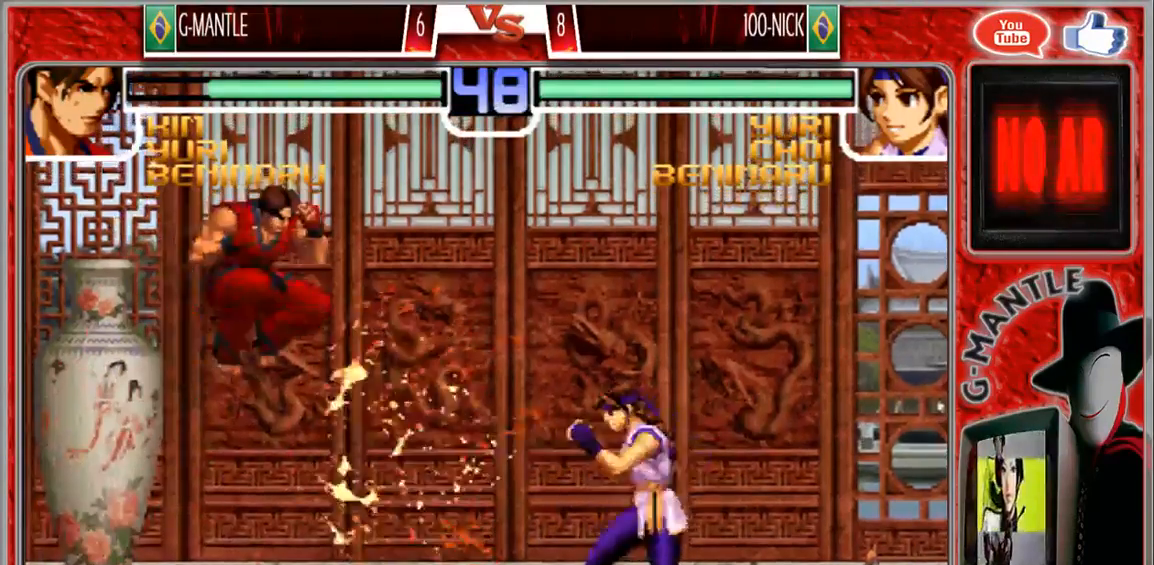
{"dt_ms": 500, "buttons": [], "left_stick": "down-left", "events": [[217, "left_stick", "down-left"]]}
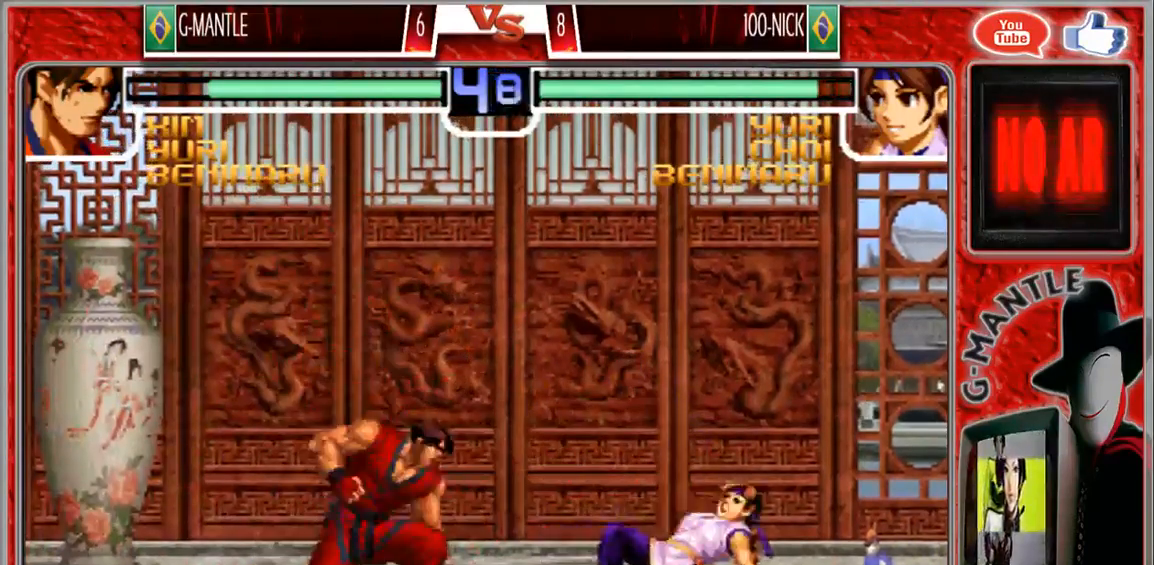
{"dt_ms": 500, "buttons": [], "left_stick": "center", "events": [[217, "left_stick", "right"], [300, "left_stick", "center"]]}
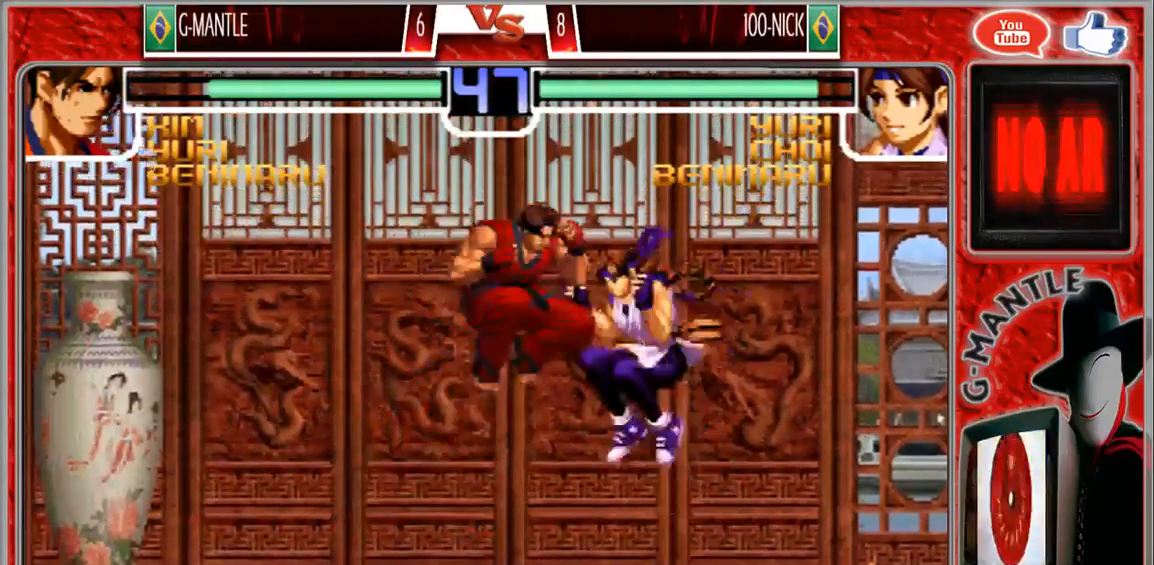
{"dt_ms": 1000, "buttons": [], "left_stick": "down-left"}
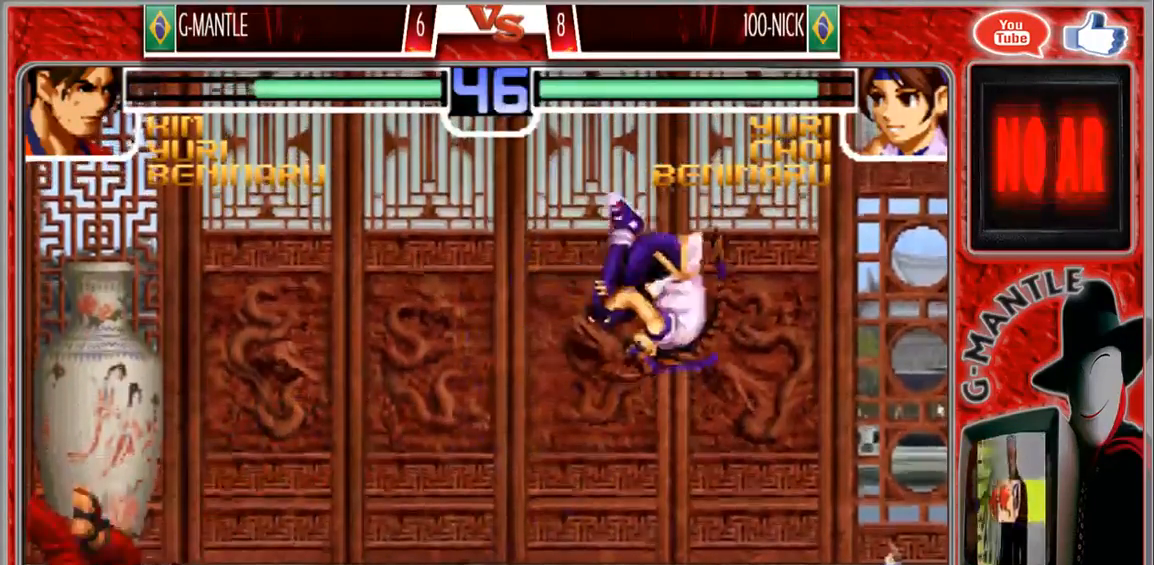
{"dt_ms": 500, "buttons": [], "left_stick": "down-left", "events": []}
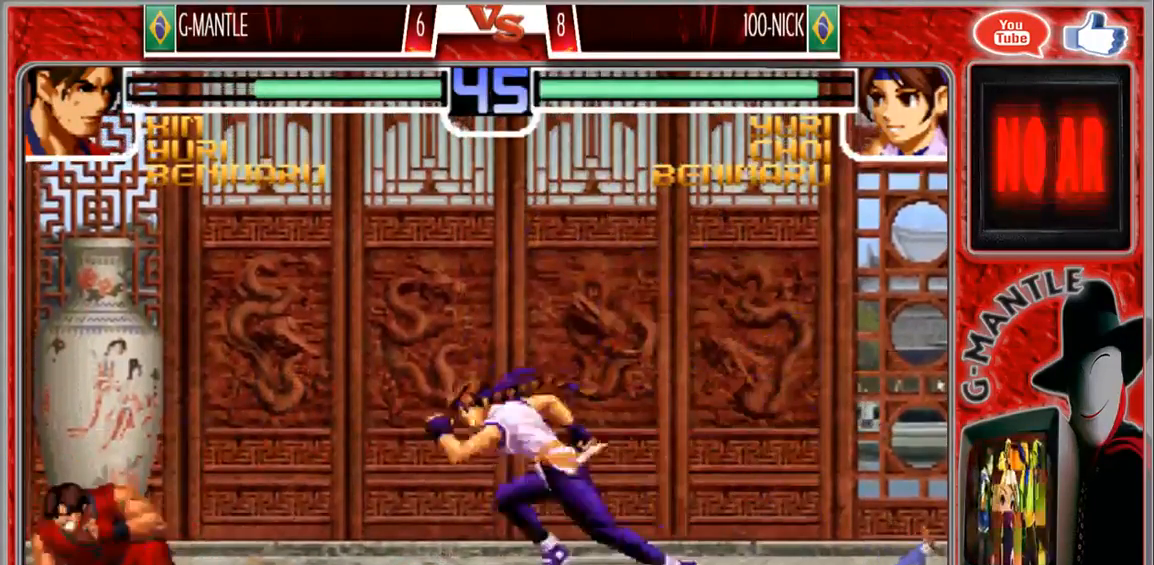
{"dt_ms": 500, "buttons": [], "left_stick": "up", "events": [[200, "left_stick", "up"]]}
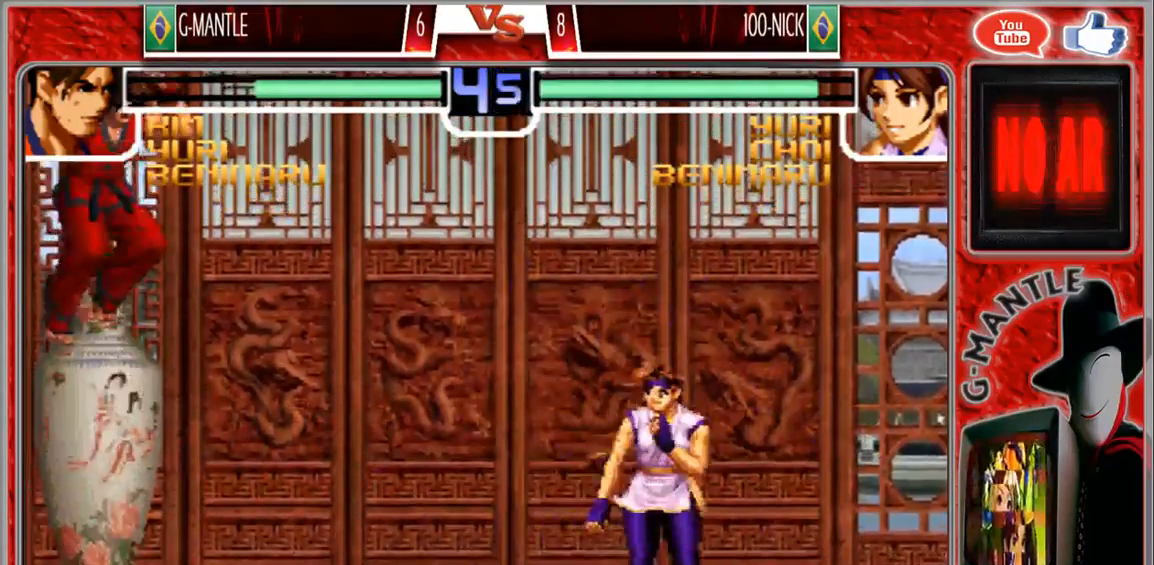
{"dt_ms": 500, "buttons": [], "left_stick": "left"}
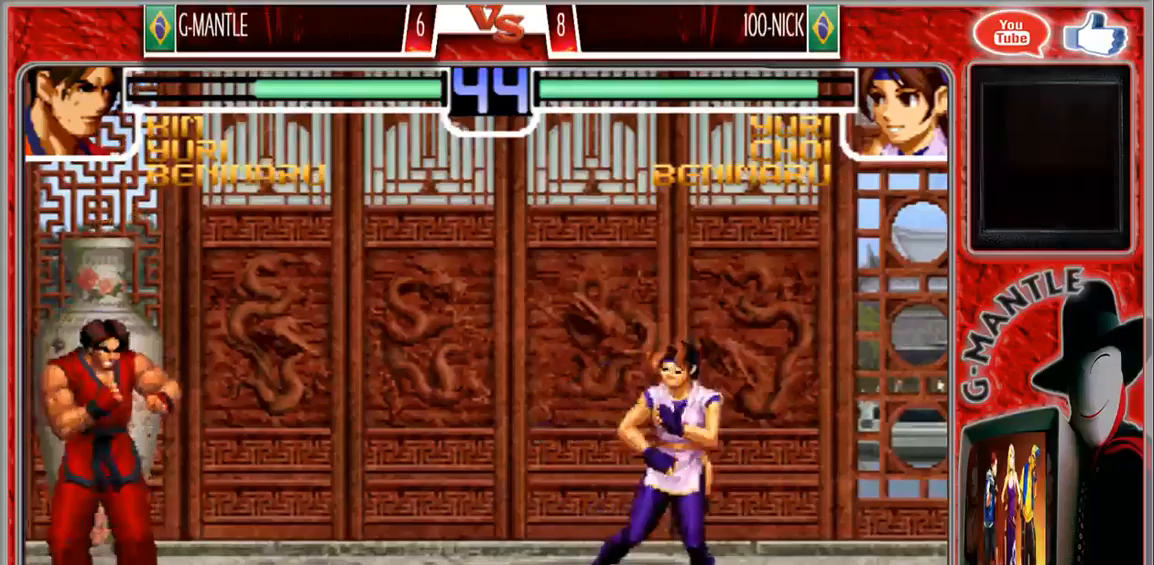
{"dt_ms": 500, "buttons": [], "left_stick": "center"}
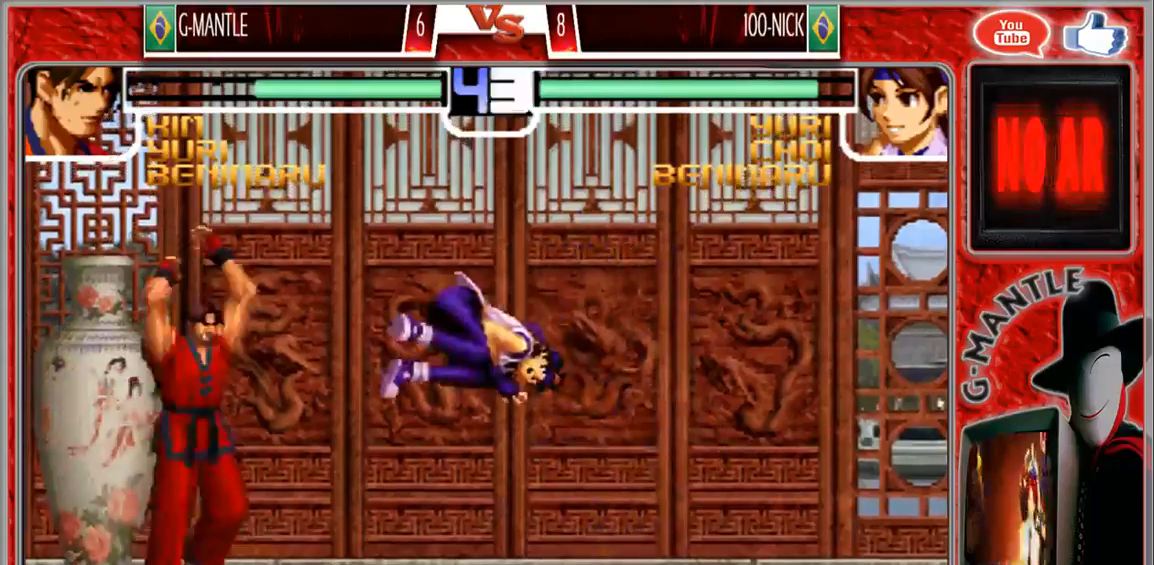
{"dt_ms": 500, "buttons": [], "left_stick": "center", "events": []}
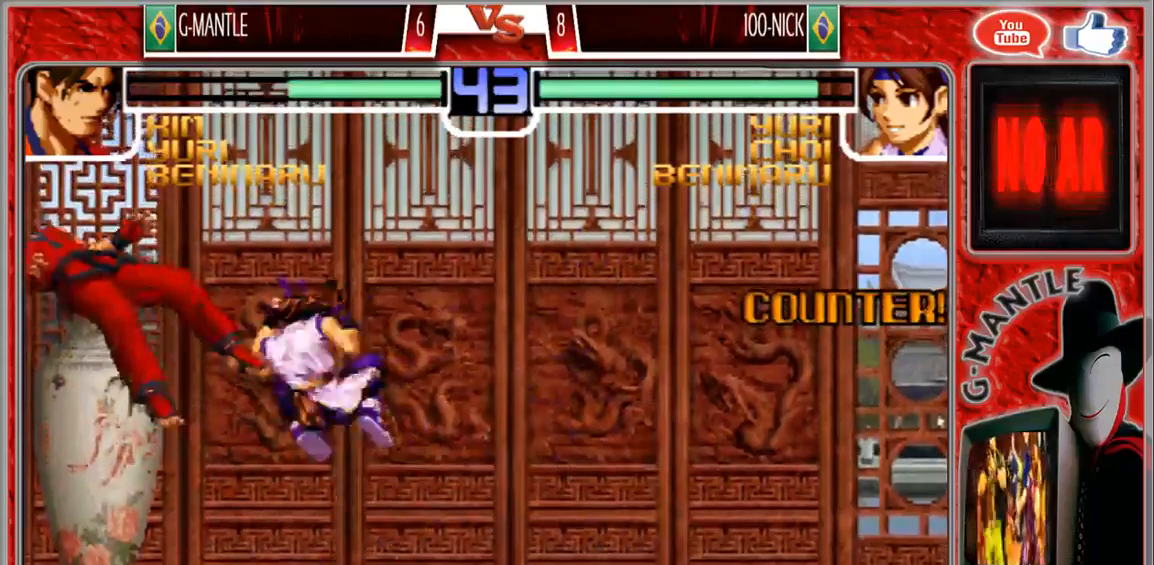
{"dt_ms": 500, "buttons": [], "left_stick": "center", "events": [[50, "left_stick", "down-left"], [317, "left_stick", "center"]]}
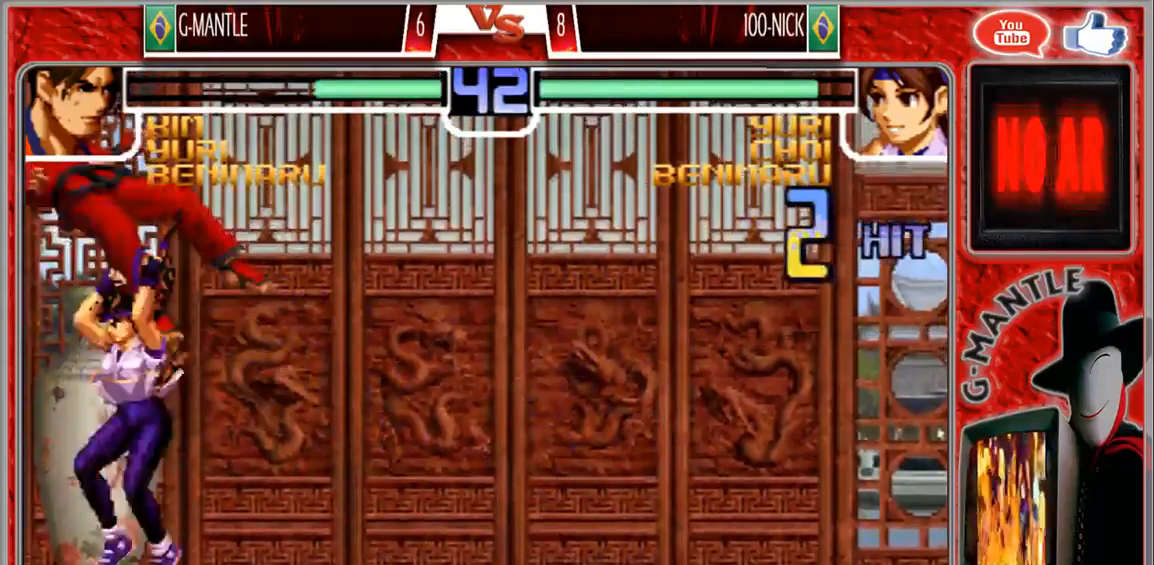
{"dt_ms": 500, "buttons": [], "left_stick": "up-left", "events": [[183, "left_stick", "down"], [317, "left_stick", "up-left"]]}
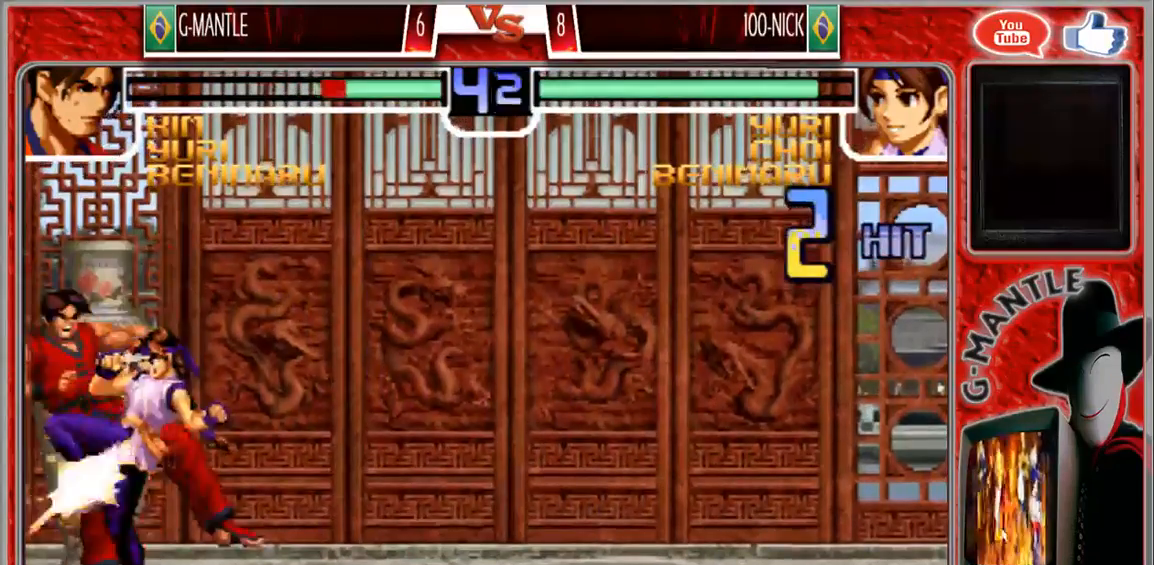
{"dt_ms": 500, "buttons": [], "left_stick": "left", "events": [[200, "left_stick", "center"], [483, "left_stick", "left"]]}
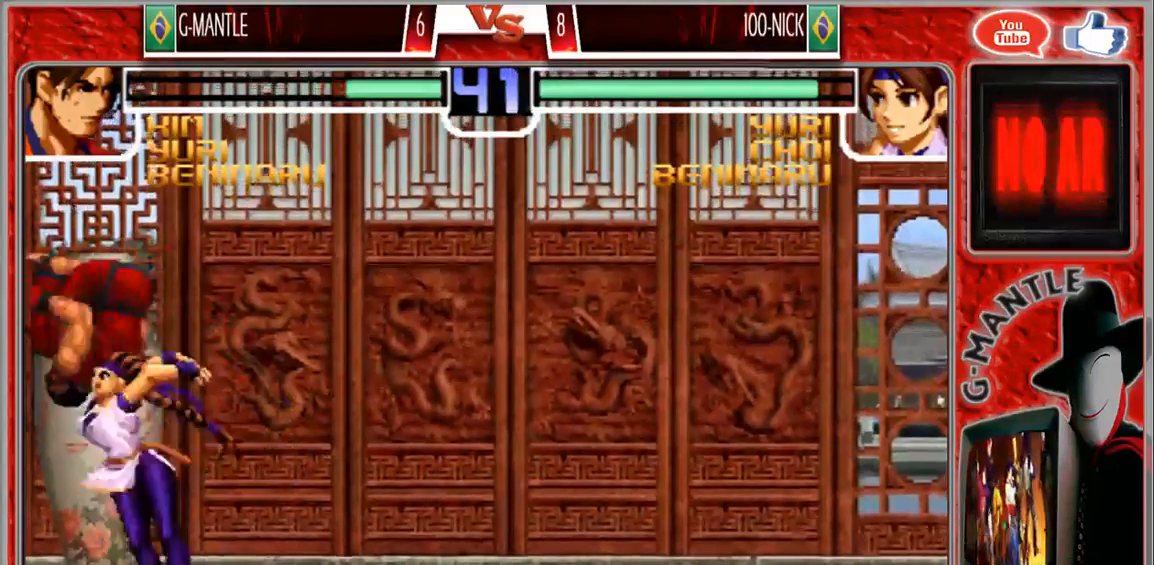
{"dt_ms": 500, "buttons": [], "left_stick": "down-left", "events": [[67, "left_stick", "down-left"], [167, "left_stick", "left"], [333, "left_stick", "down"], [417, "left_stick", "down-left"]]}
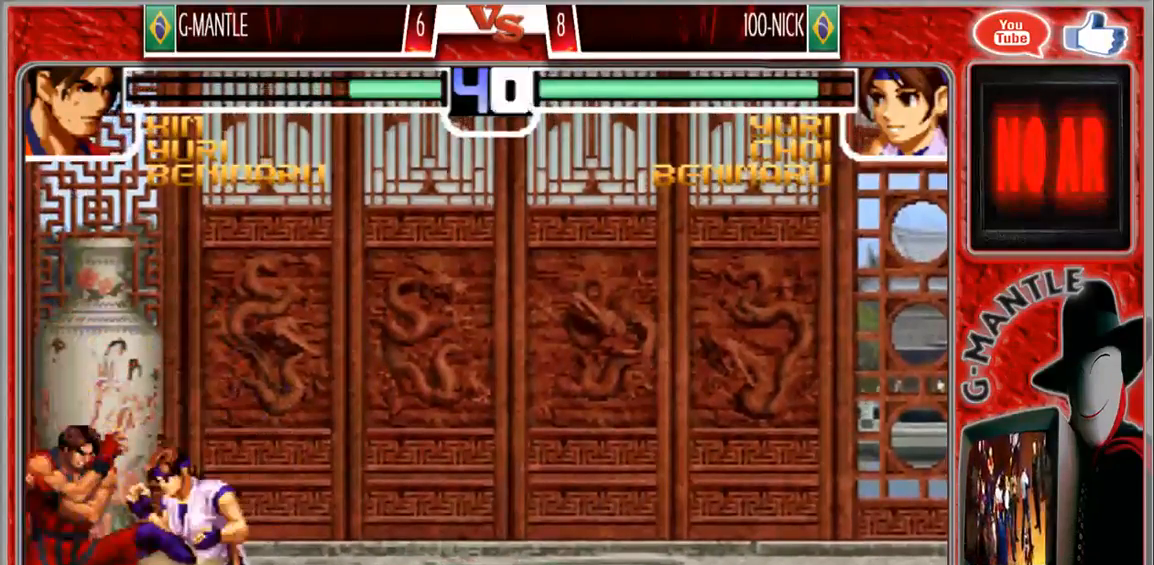
{"dt_ms": 500, "buttons": [], "left_stick": "down-left"}
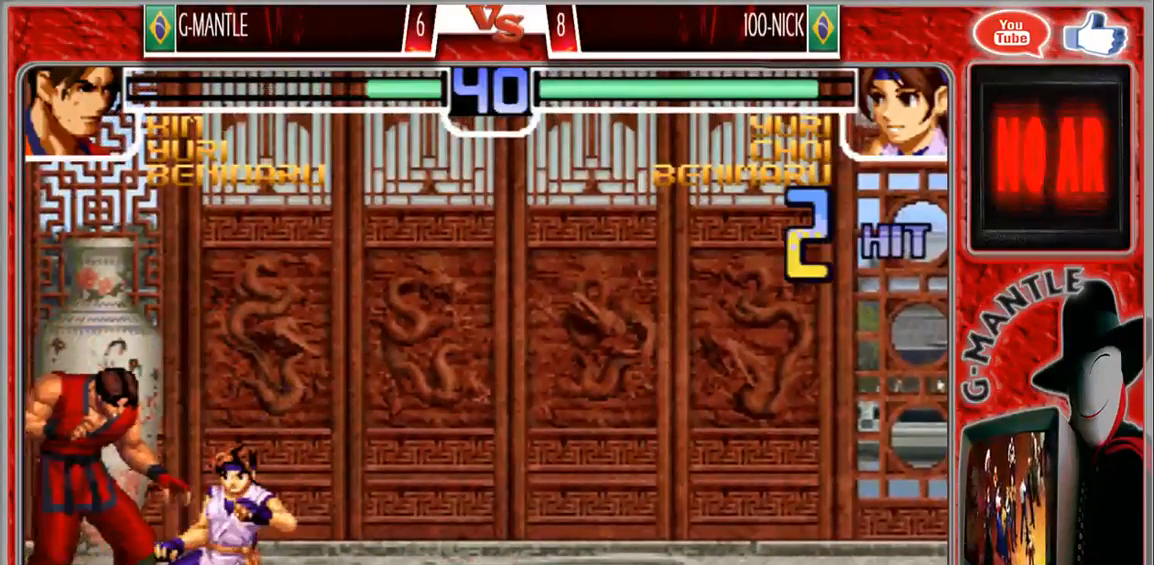
{"dt_ms": 500, "buttons": [], "left_stick": "down-left", "events": []}
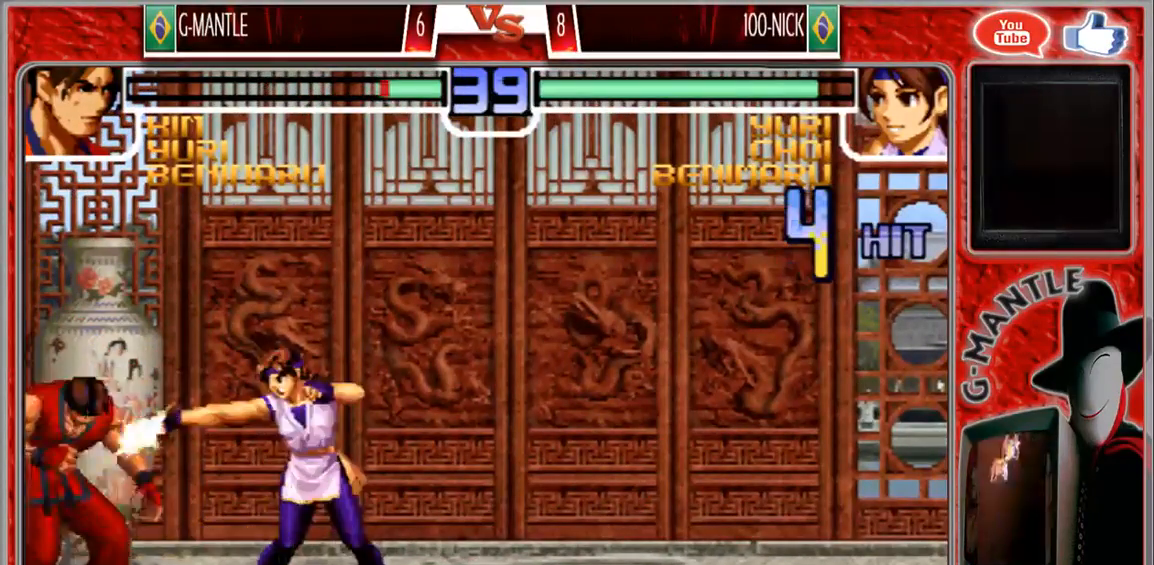
{"dt_ms": 500, "buttons": [], "left_stick": "down-left", "events": []}
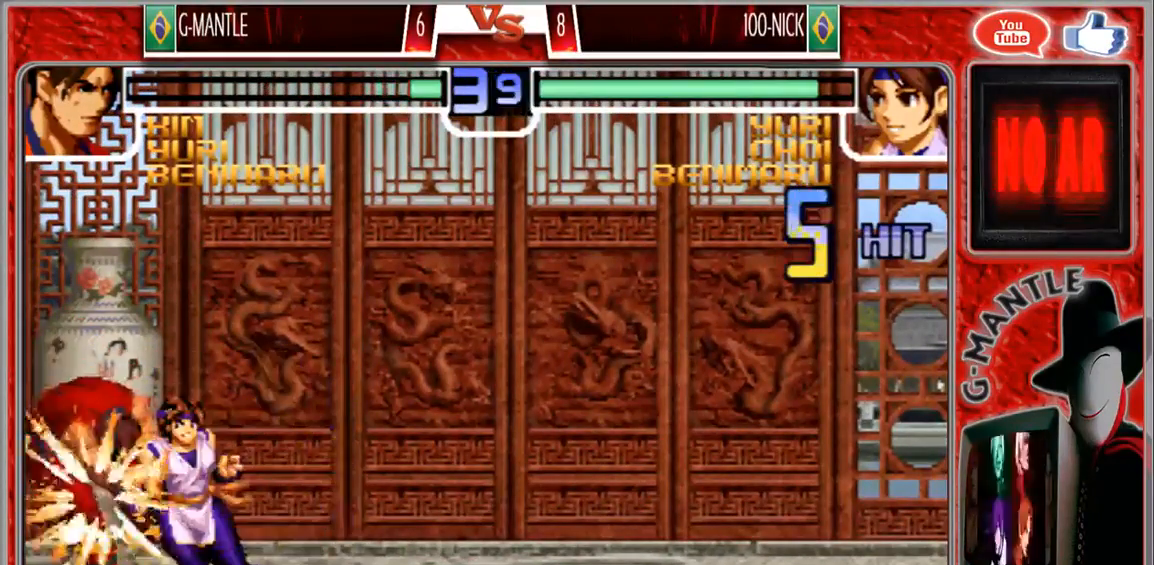
{"dt_ms": 500, "buttons": [], "left_stick": "center"}
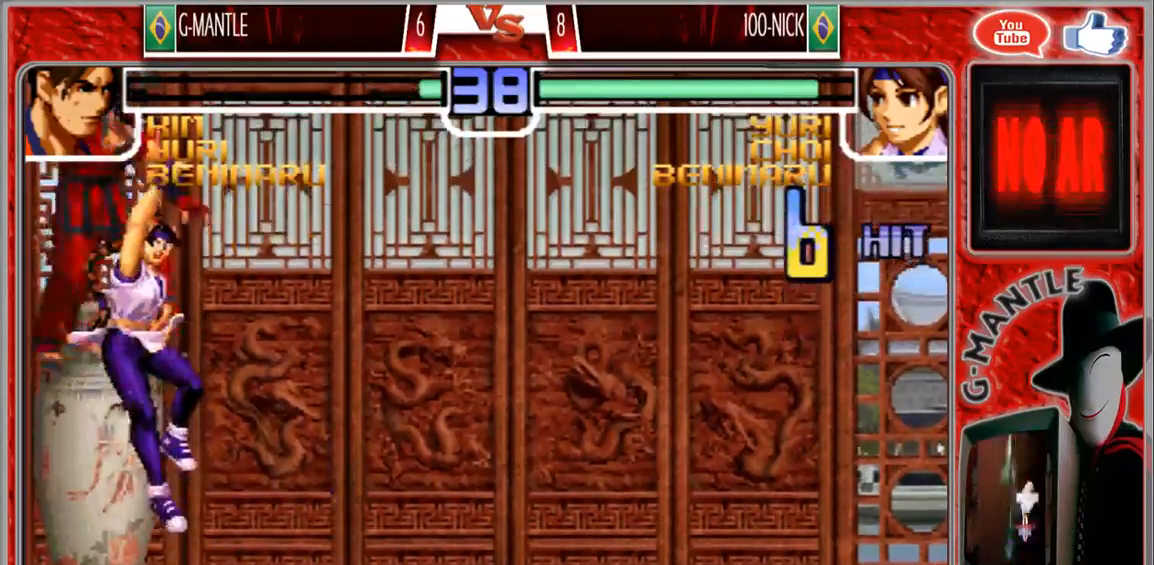
{"dt_ms": 500, "buttons": [], "left_stick": "center", "events": []}
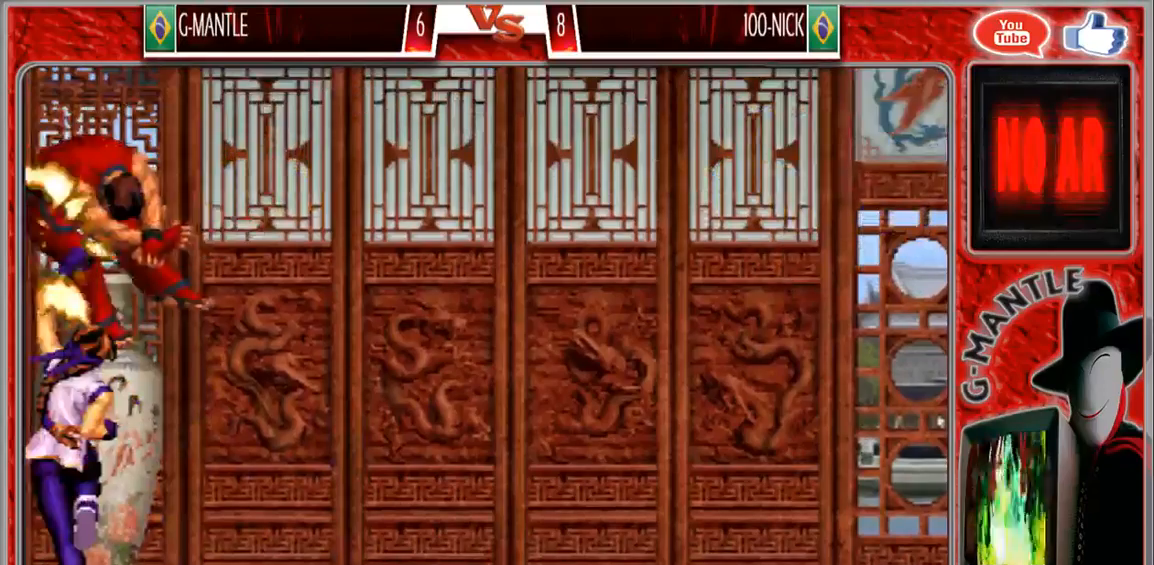
{"dt_ms": 500, "buttons": [], "left_stick": "center", "events": []}
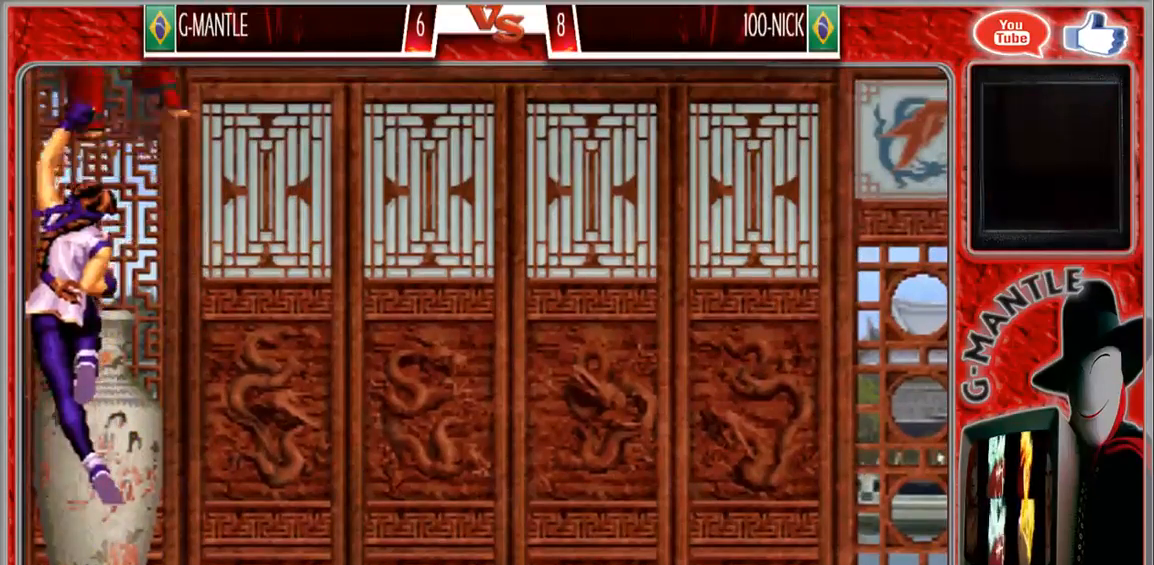
{"dt_ms": 500, "buttons": [], "left_stick": "center", "events": []}
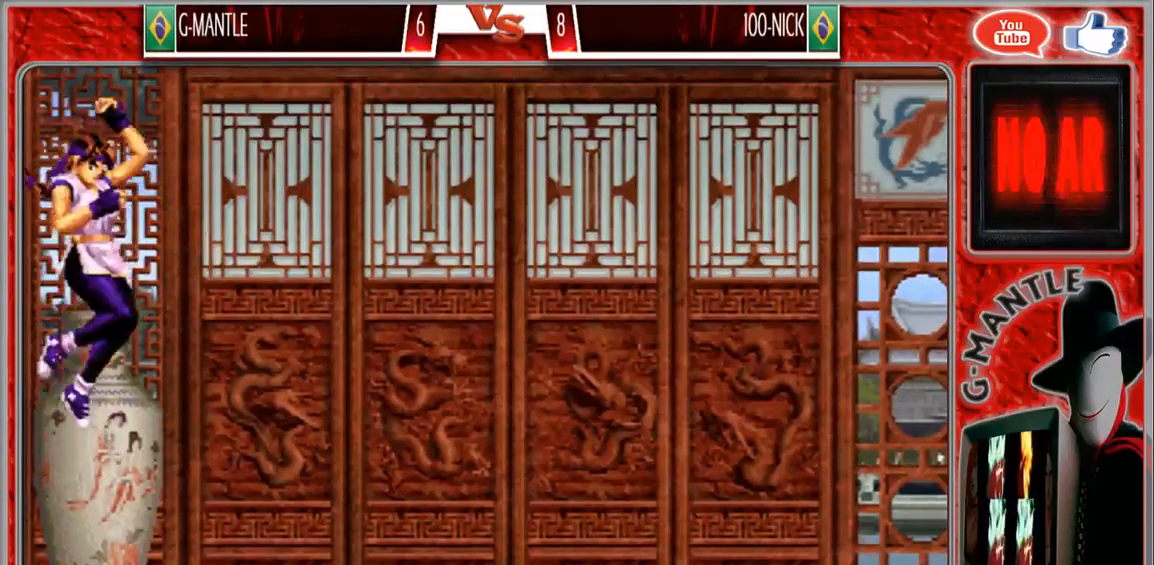
{"dt_ms": 500, "buttons": [], "left_stick": "center", "events": []}
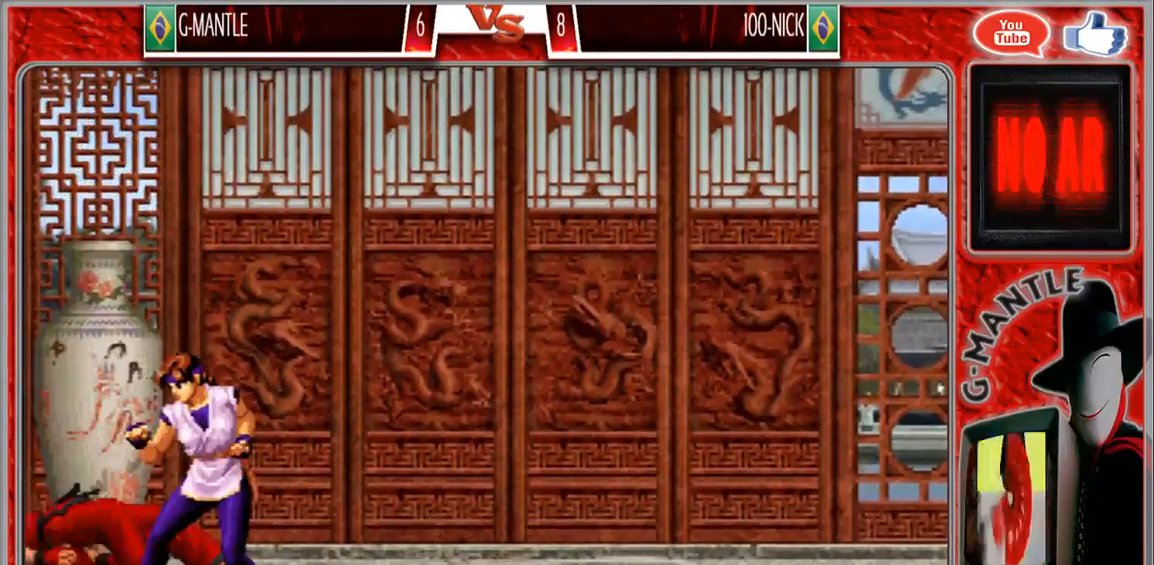
{"dt_ms": 500, "buttons": [], "left_stick": "down", "events": [[383, "left_stick", "left"], [500, "left_stick", "down"]]}
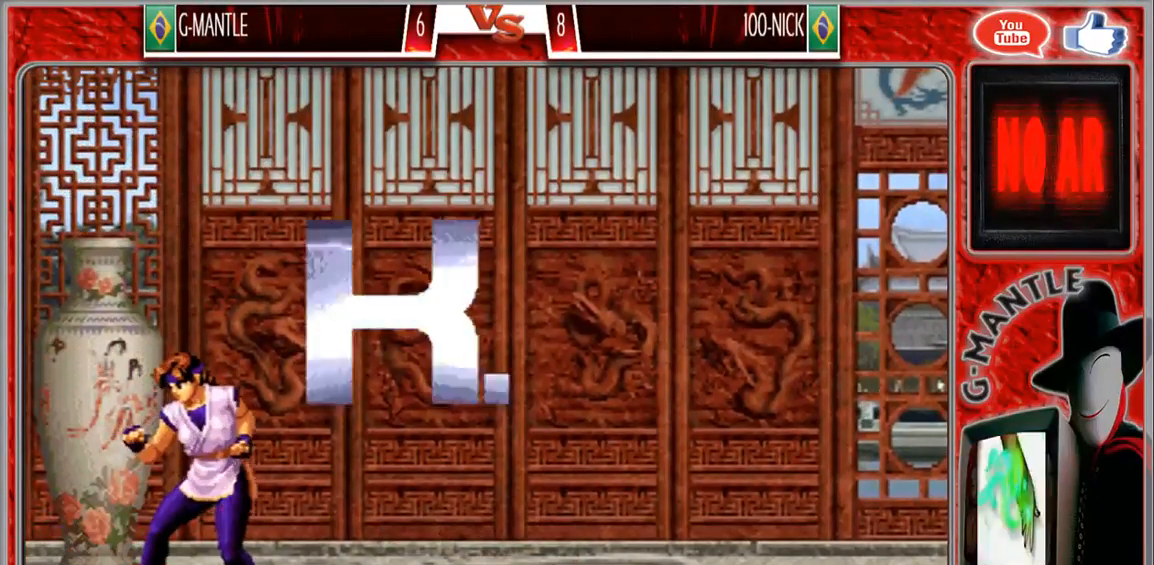
{"dt_ms": 500, "buttons": [], "left_stick": "down", "events": [[83, "left_stick", "right"], [200, "left_stick", "center"], [467, "left_stick", "down"]]}
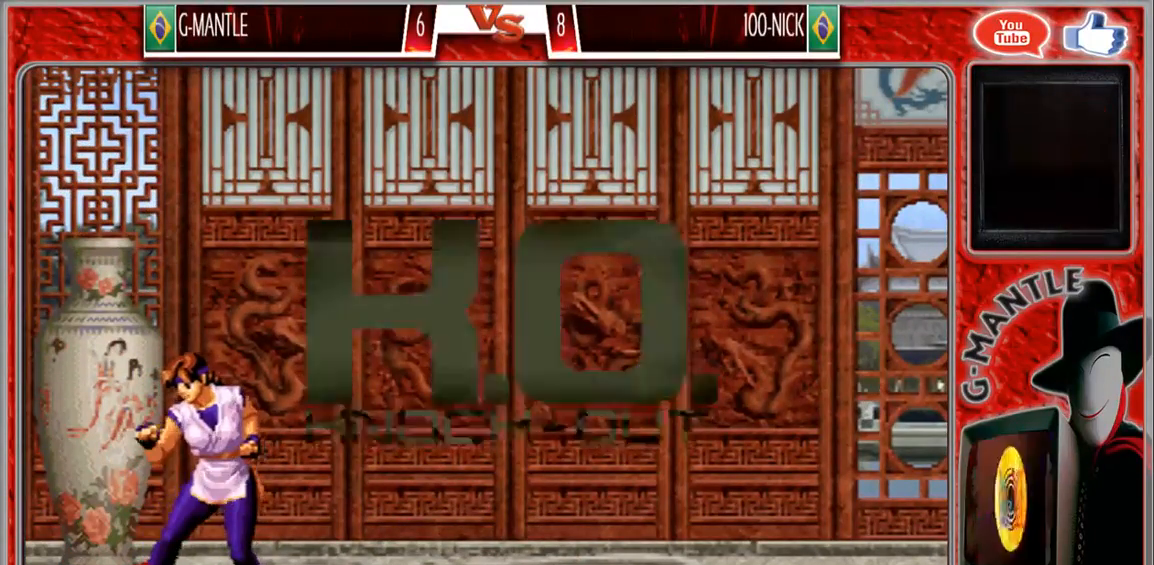
{"dt_ms": 500, "buttons": [], "left_stick": "left", "events": [[250, "left_stick", "down-left"], [467, "left_stick", "left"]]}
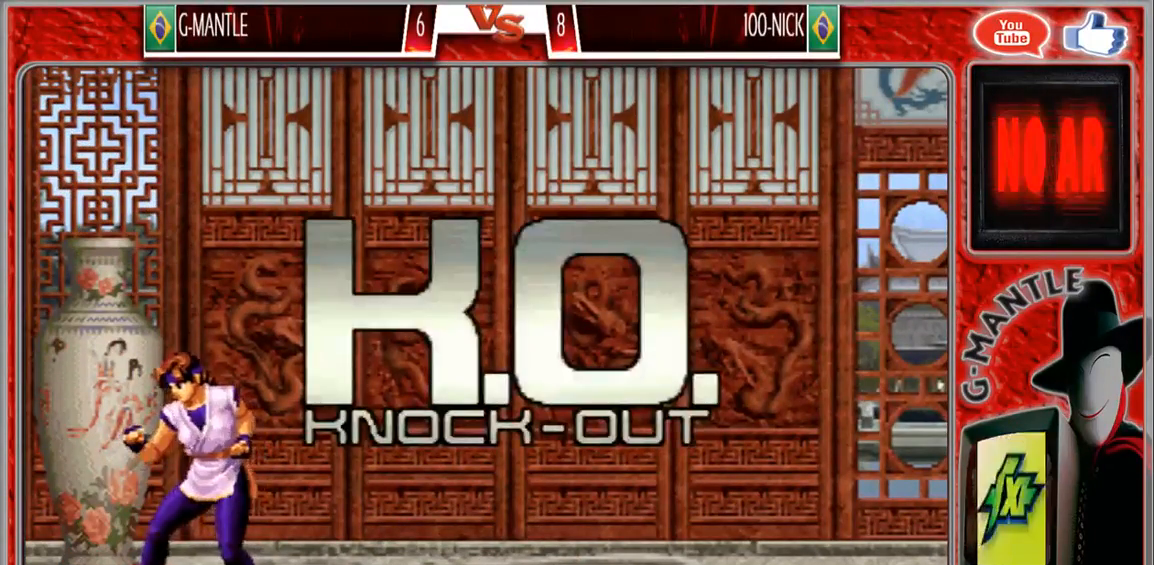
{"dt_ms": 500, "buttons": [], "left_stick": "center", "events": [[250, "left_stick", "center"]]}